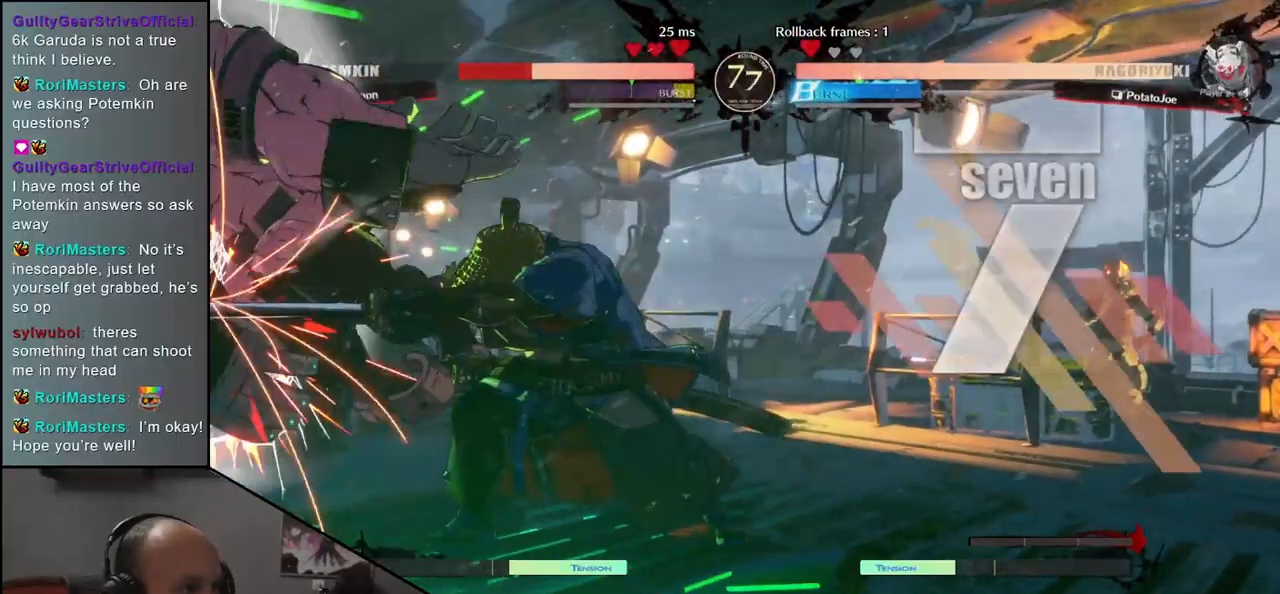
Gameplay with a controller (arcade stick); each line is a JSON object with the inputs held at the frame after it (dt_ms = milliseconds from this image to that frame). "events" lists button and stick changes between this image and that frame as [ms after this image, input, new state], when the widget could be followed in between. Not read: L3 R3.
{"dt_ms": 500, "buttons": [], "left_stick": "center", "events": [[117, "R1", "down"], [200, "R1", "up"]]}
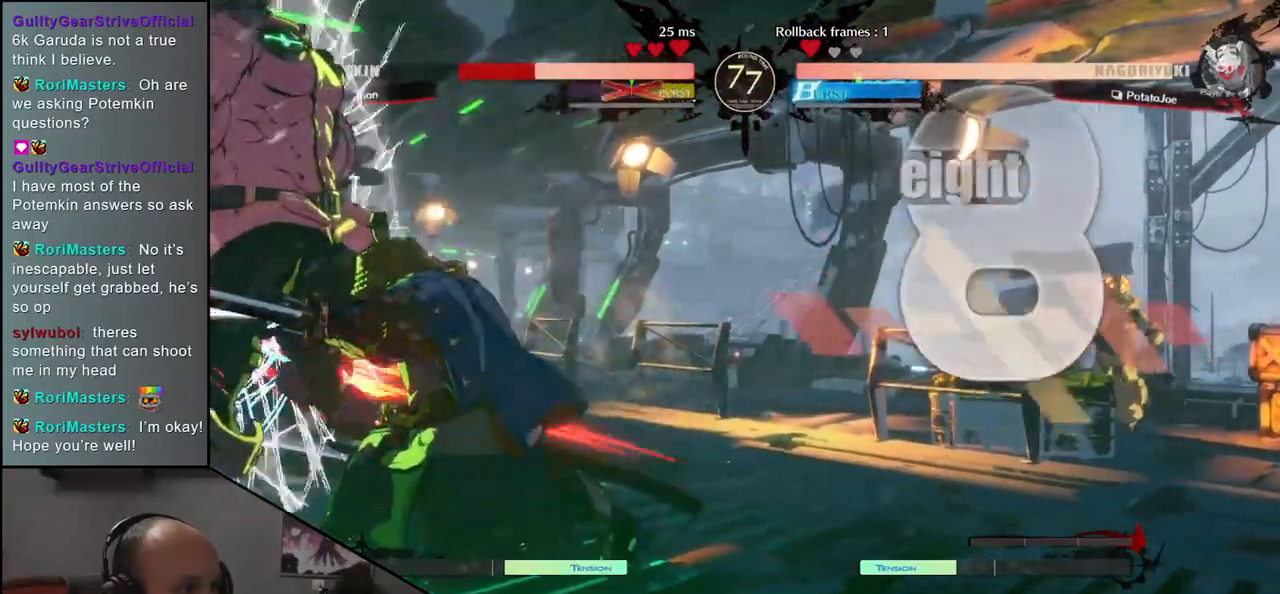
{"dt_ms": 500, "buttons": ["L1"], "left_stick": "center", "events": [[117, "L1", "down"], [200, "L1", "up"], [300, "L1", "down"], [383, "L1", "up"], [500, "L1", "down"]]}
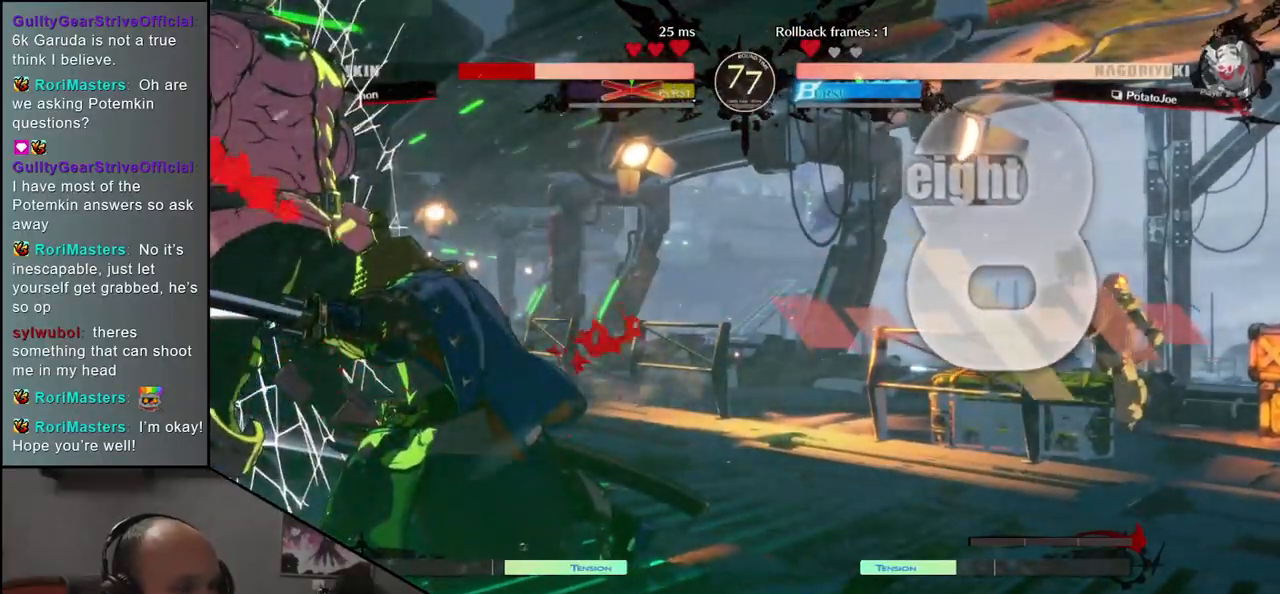
{"dt_ms": 500, "buttons": [], "left_stick": "left", "events": [[33, "left_stick", "left"], [50, "L1", "up"], [150, "L1", "down"], [217, "L1", "up"], [300, "L1", "down"], [367, "L1", "up"], [450, "L1", "down"], [500, "L1", "up"]]}
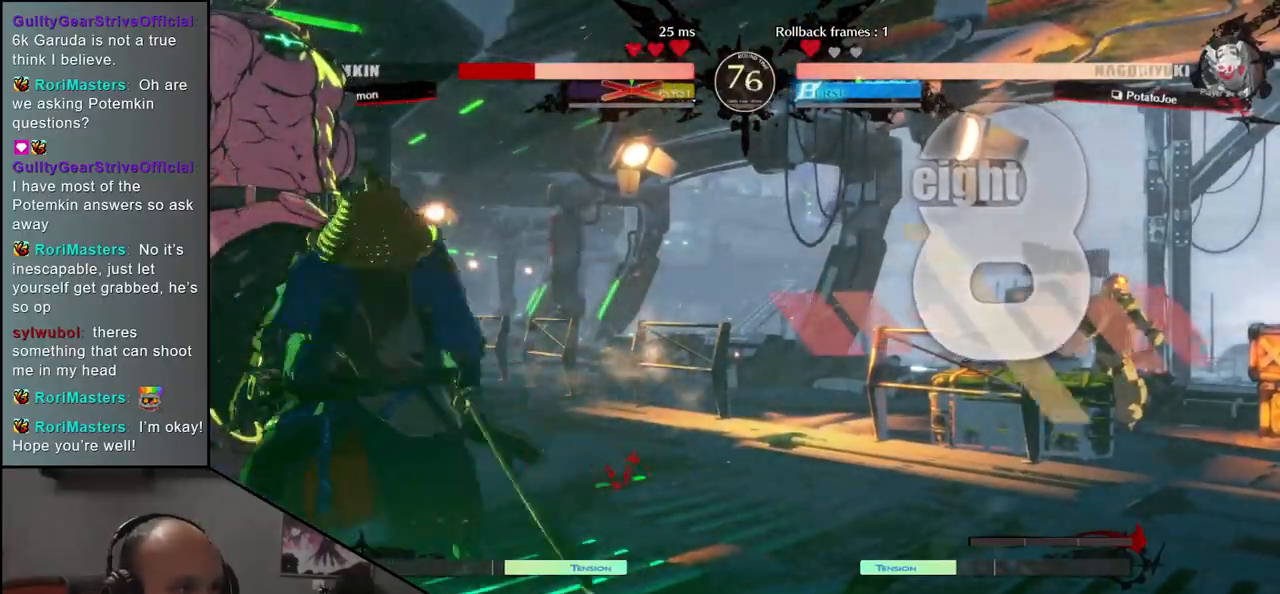
{"dt_ms": 500, "buttons": [], "left_stick": "center", "events": [[150, "L1", "down"], [217, "L1", "up"], [500, "left_stick", "center"]]}
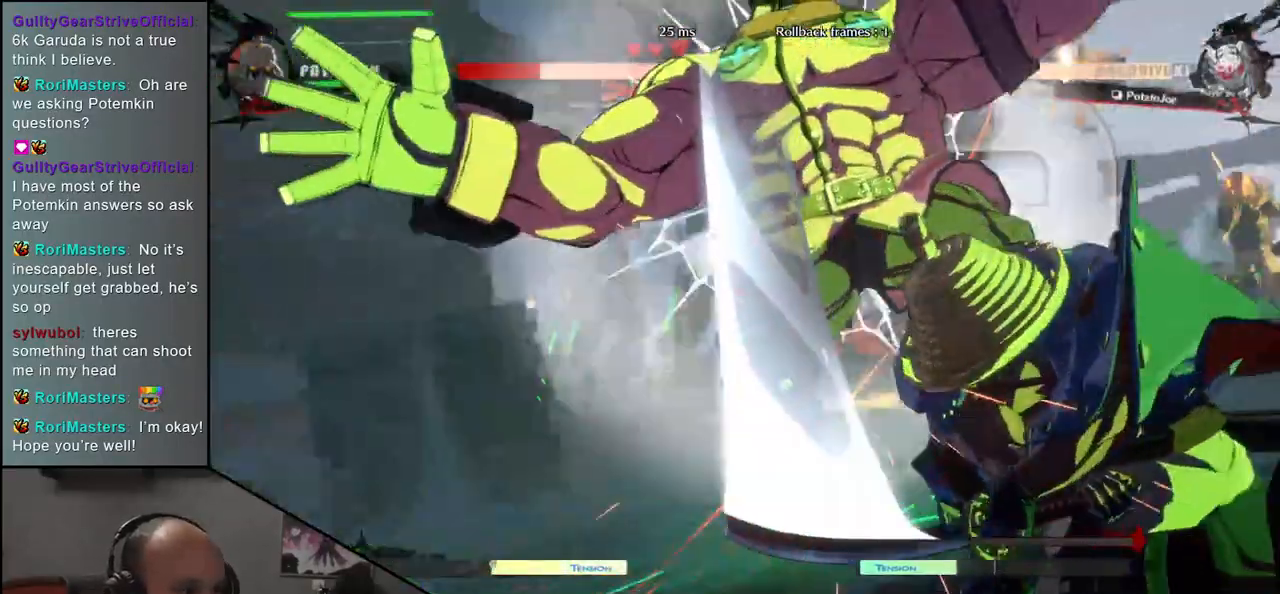
{"dt_ms": 500, "buttons": [], "left_stick": "center", "events": []}
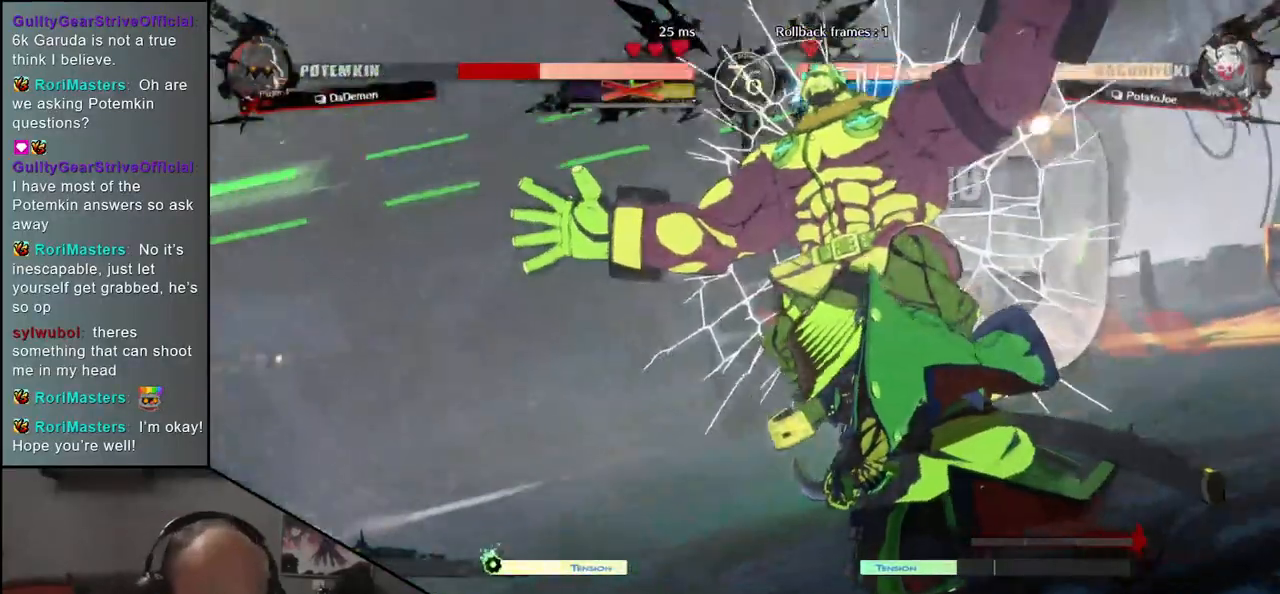
{"dt_ms": 500, "buttons": [], "left_stick": "center", "events": []}
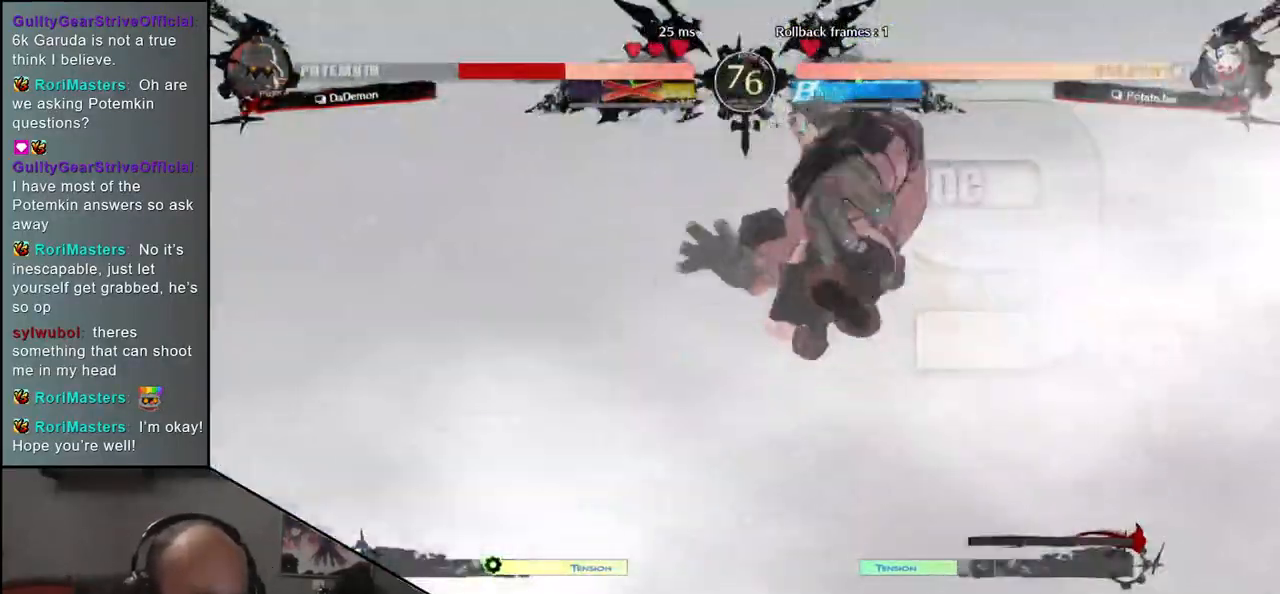
{"dt_ms": 500, "buttons": [], "left_stick": "center", "events": []}
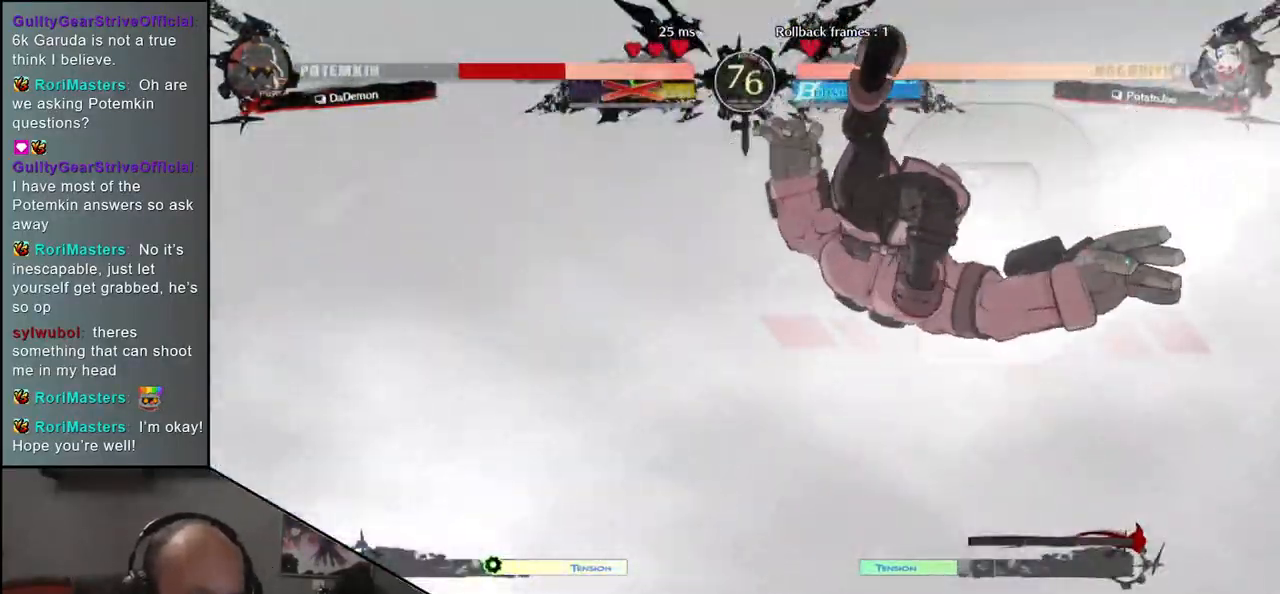
{"dt_ms": 500, "buttons": [], "left_stick": "center", "events": []}
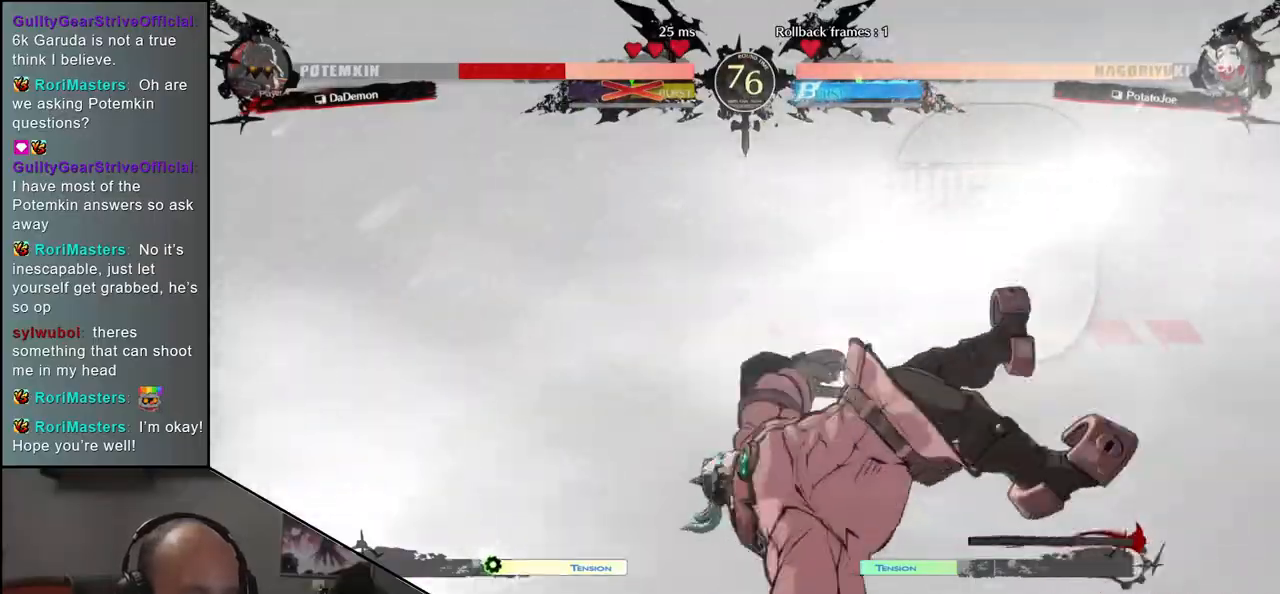
{"dt_ms": 500, "buttons": [], "left_stick": "left", "events": [[167, "left_stick", "left"]]}
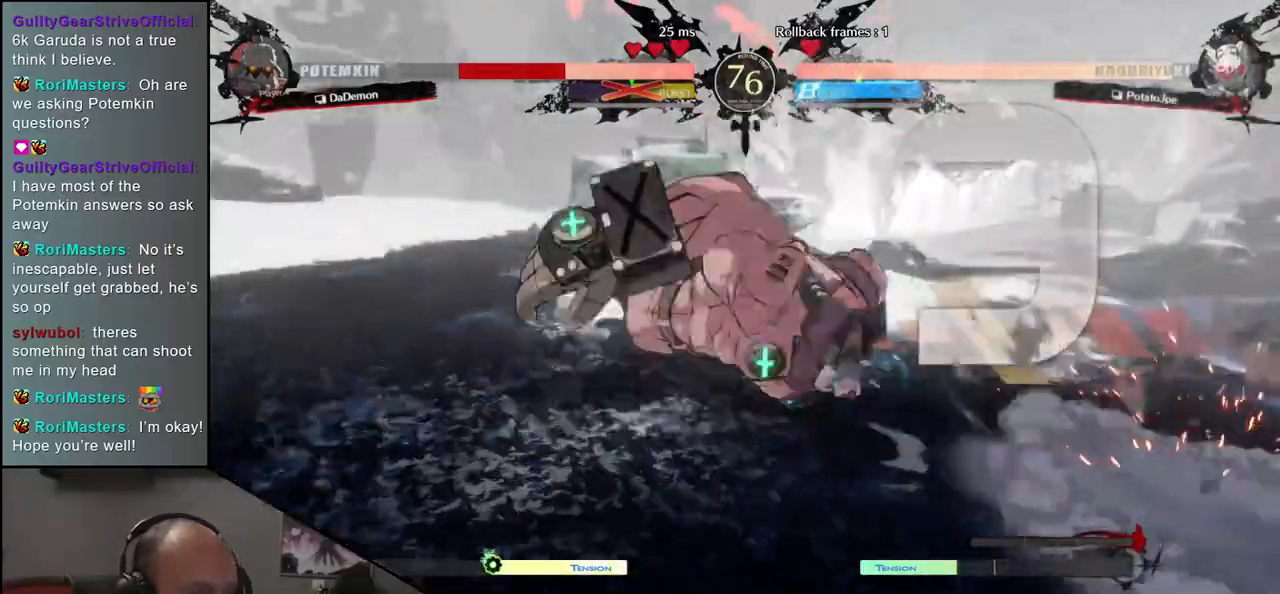
{"dt_ms": 500, "buttons": [], "left_stick": "left", "events": []}
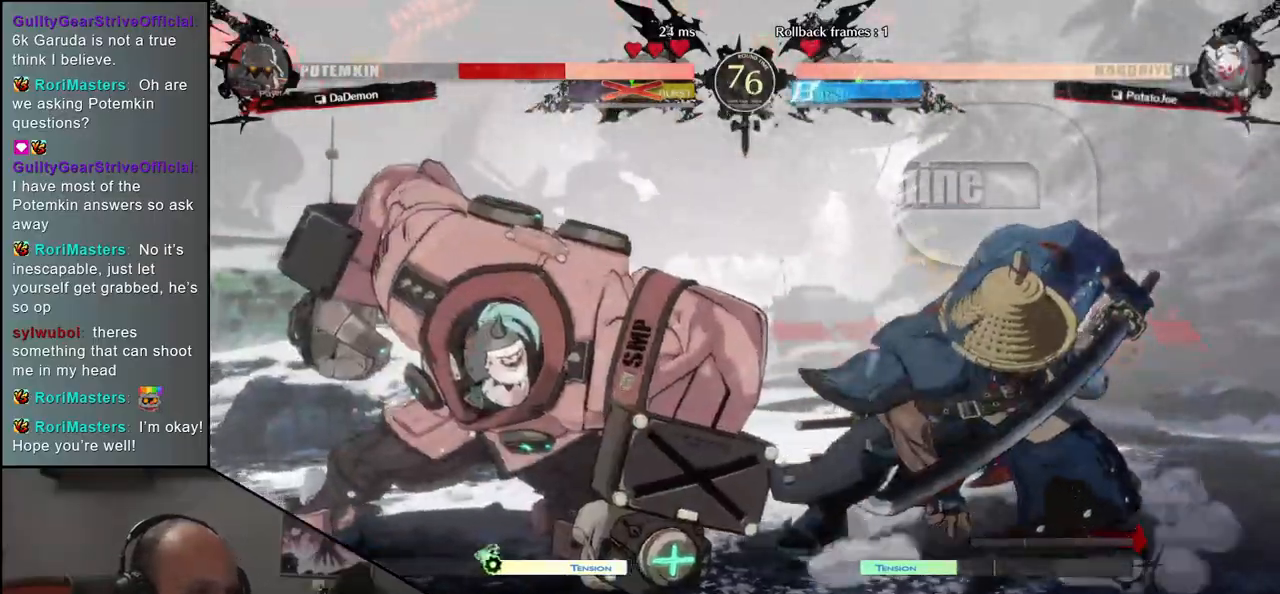
{"dt_ms": 500, "buttons": [], "left_stick": "center", "events": [[50, "left_stick", "center"], [333, "R1", "down"], [417, "R1", "up"]]}
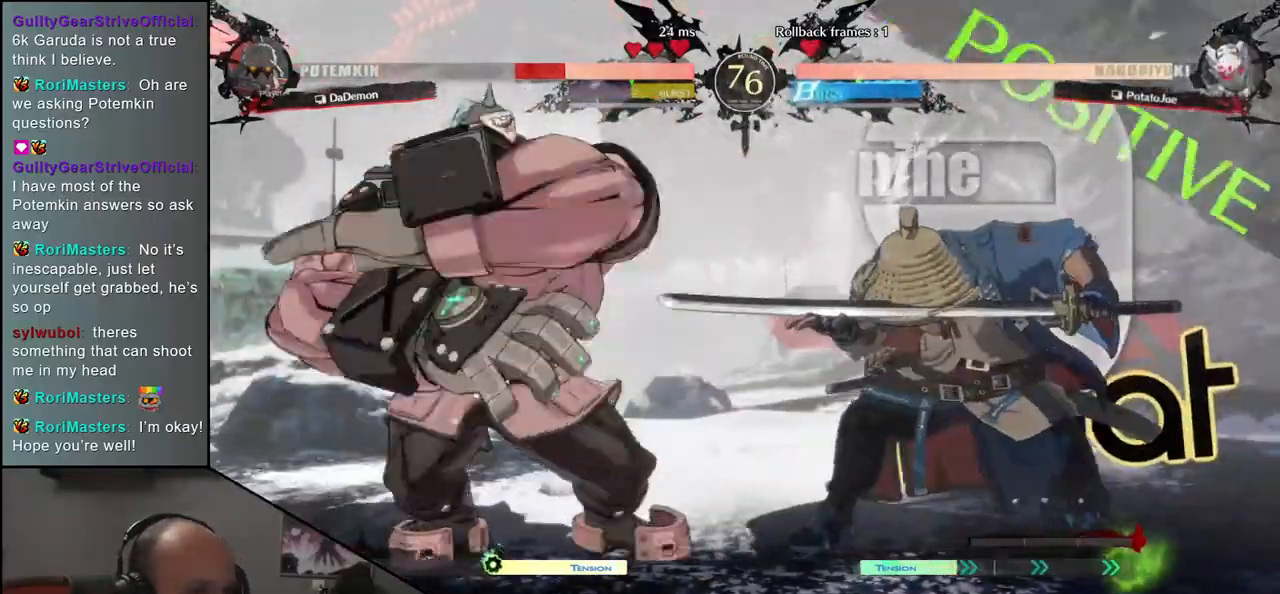
{"dt_ms": 500, "buttons": [], "left_stick": "center", "events": [[33, "R1", "down"], [117, "R1", "up"], [217, "R1", "down"], [283, "R1", "up"], [417, "R1", "down"], [500, "R1", "up"]]}
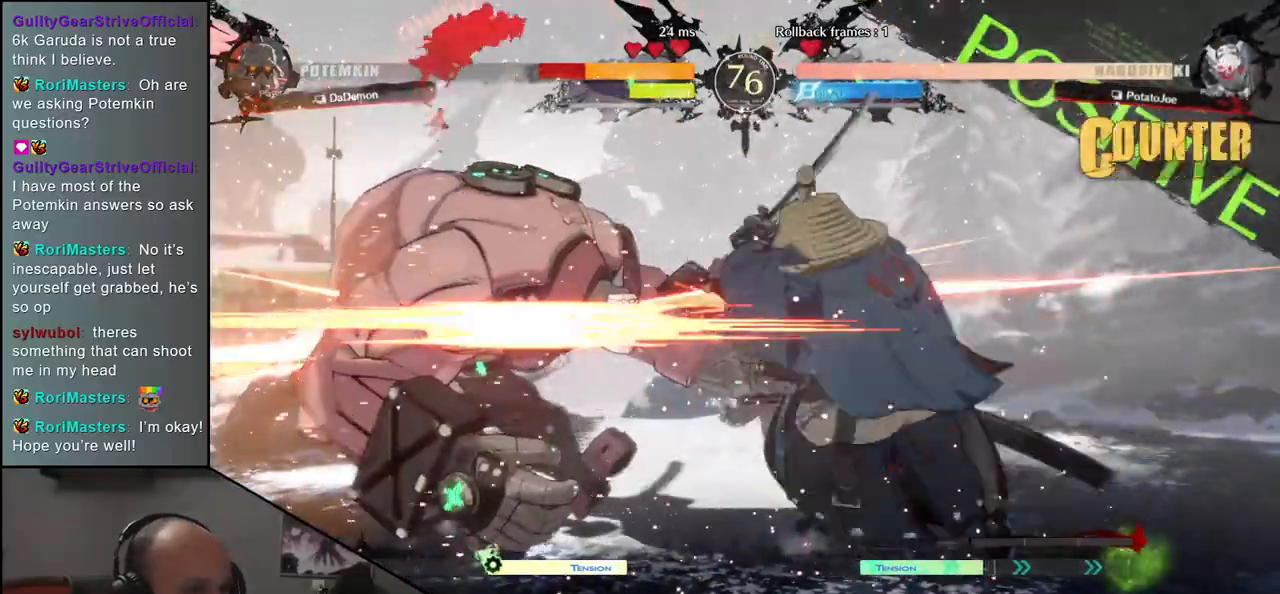
{"dt_ms": 500, "buttons": [], "left_stick": "center", "events": [[117, "R1", "down"], [217, "R1", "up"], [333, "R1", "down"], [417, "R1", "up"]]}
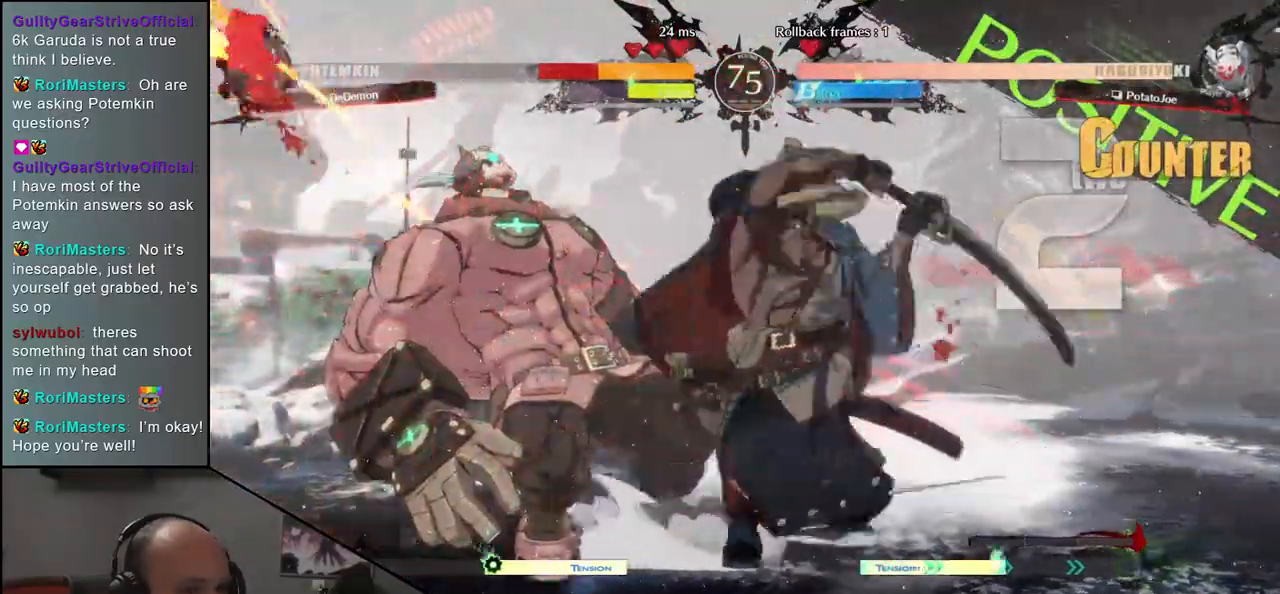
{"dt_ms": 500, "buttons": [], "left_stick": "left"}
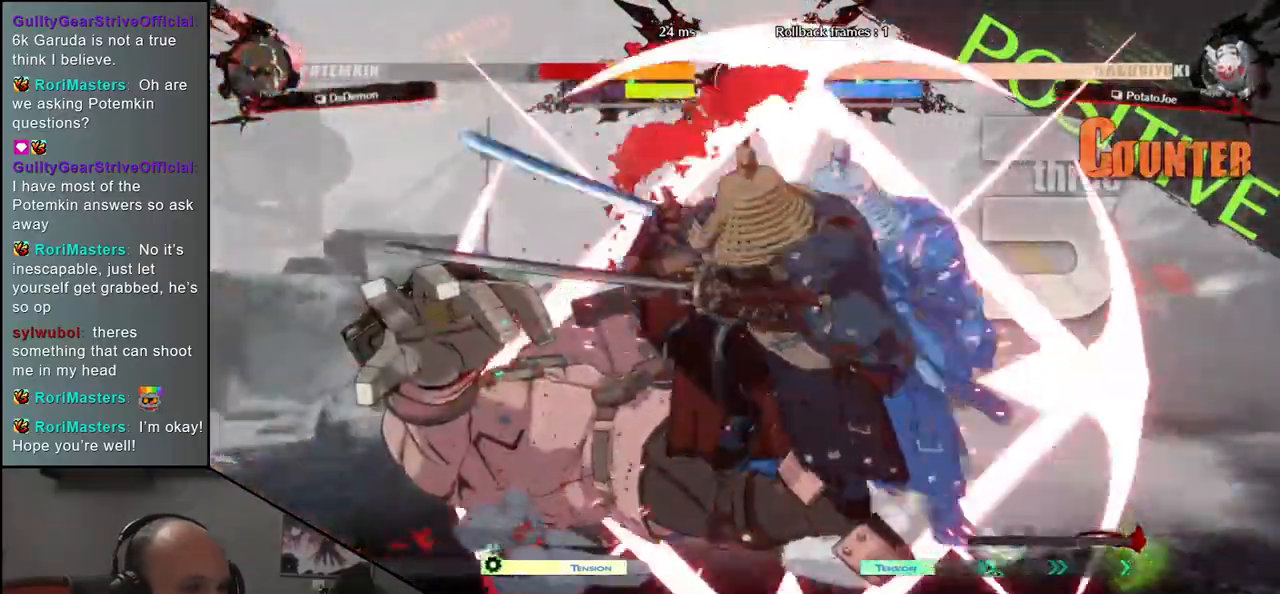
{"dt_ms": 500, "buttons": [], "left_stick": "left", "events": []}
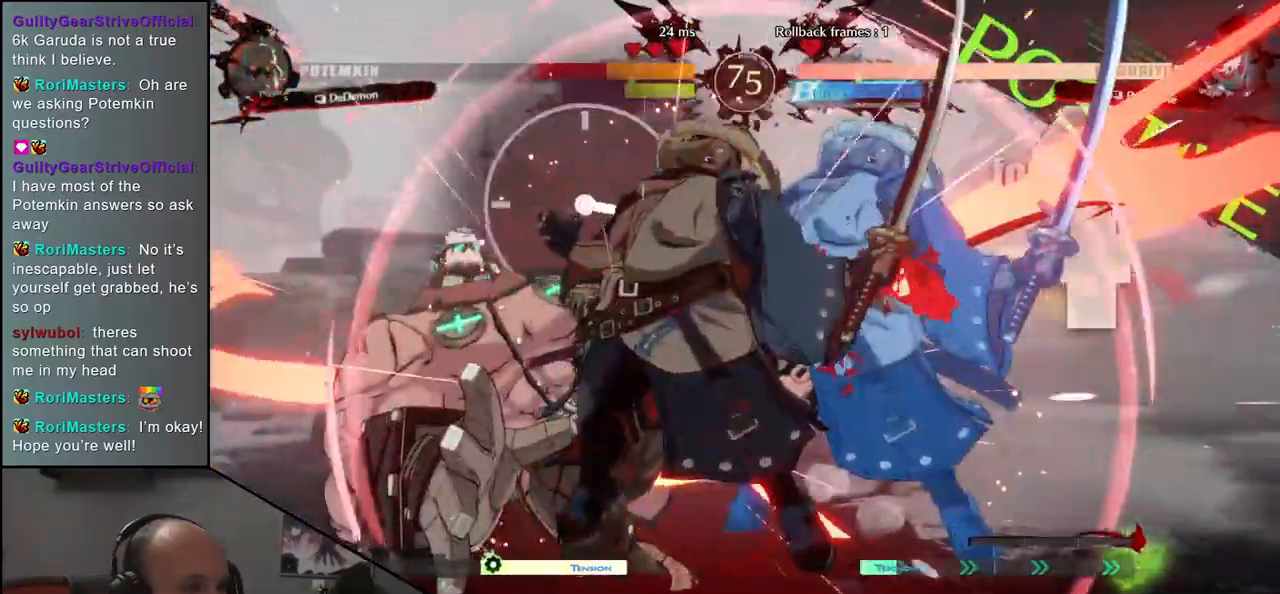
{"dt_ms": 500, "buttons": [], "left_stick": "left", "events": []}
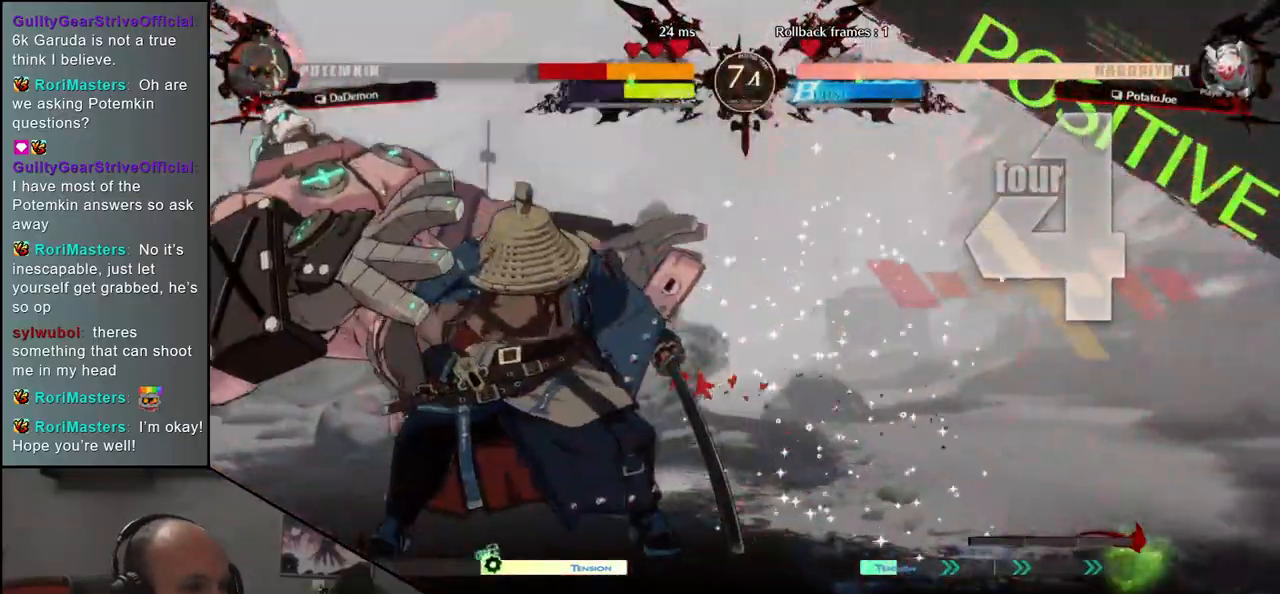
{"dt_ms": 500, "buttons": ["R1"], "left_stick": "center", "events": [[250, "R1", "down"], [283, "left_stick", "center"], [317, "R1", "up"], [450, "R1", "down"]]}
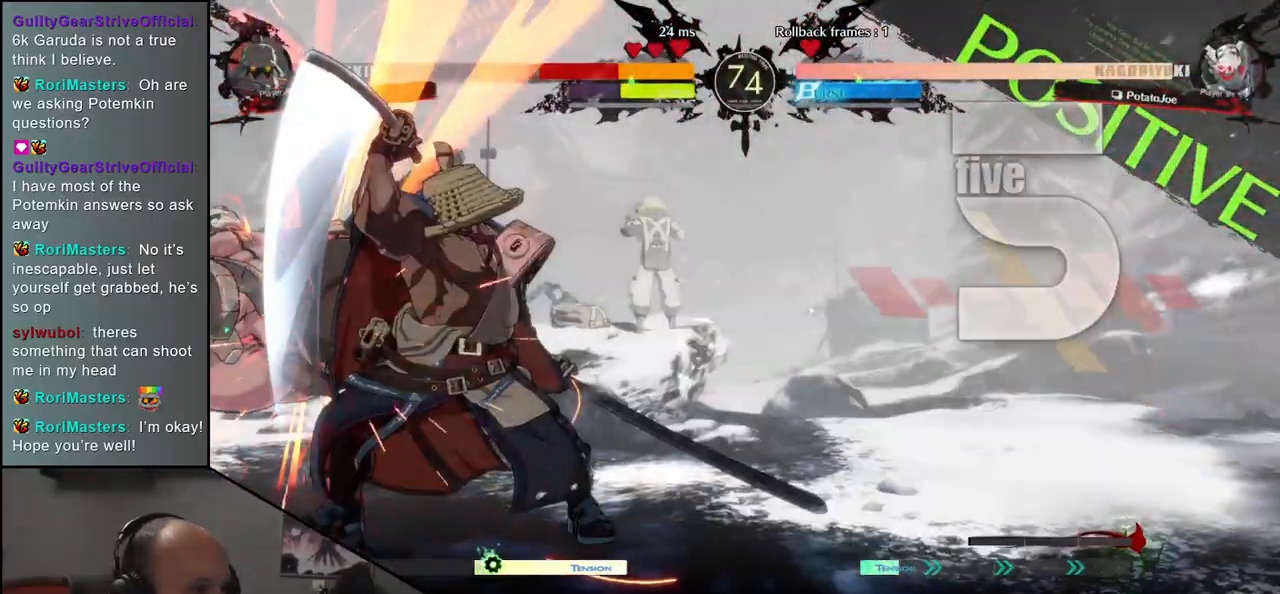
{"dt_ms": 500, "buttons": [], "left_stick": "center", "events": [[50, "R1", "up"], [167, "R1", "down"], [250, "R1", "up"], [400, "R1", "down"], [467, "R1", "up"]]}
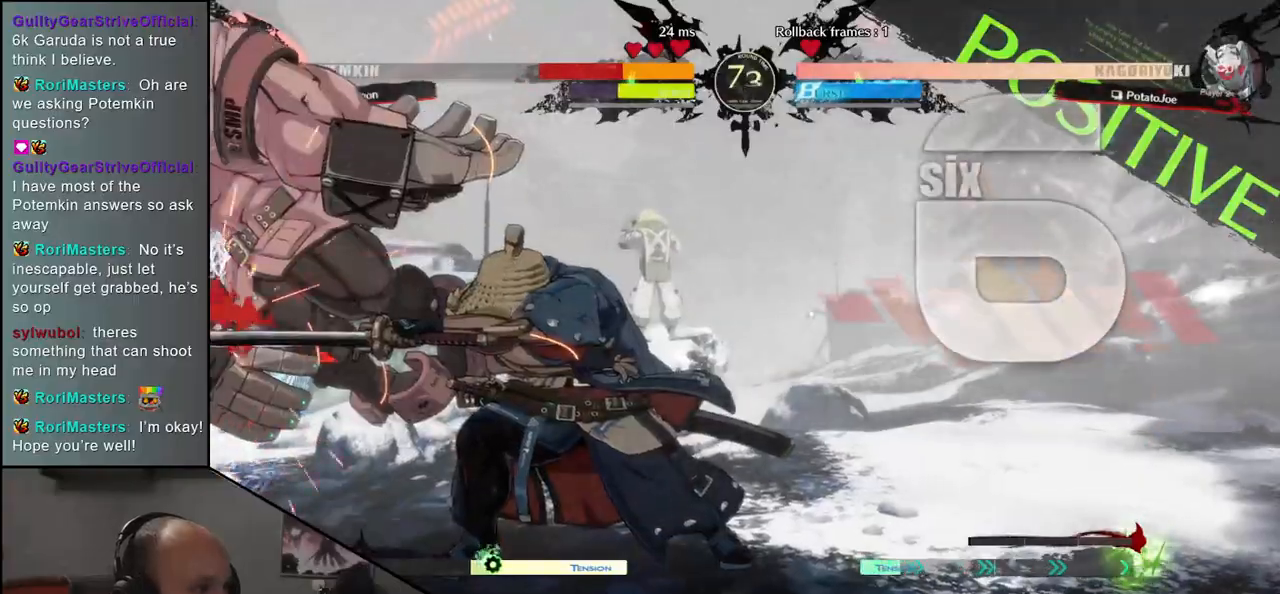
{"dt_ms": 500, "buttons": [], "left_stick": "center", "events": [[117, "R1", "down"], [217, "R1", "up"]]}
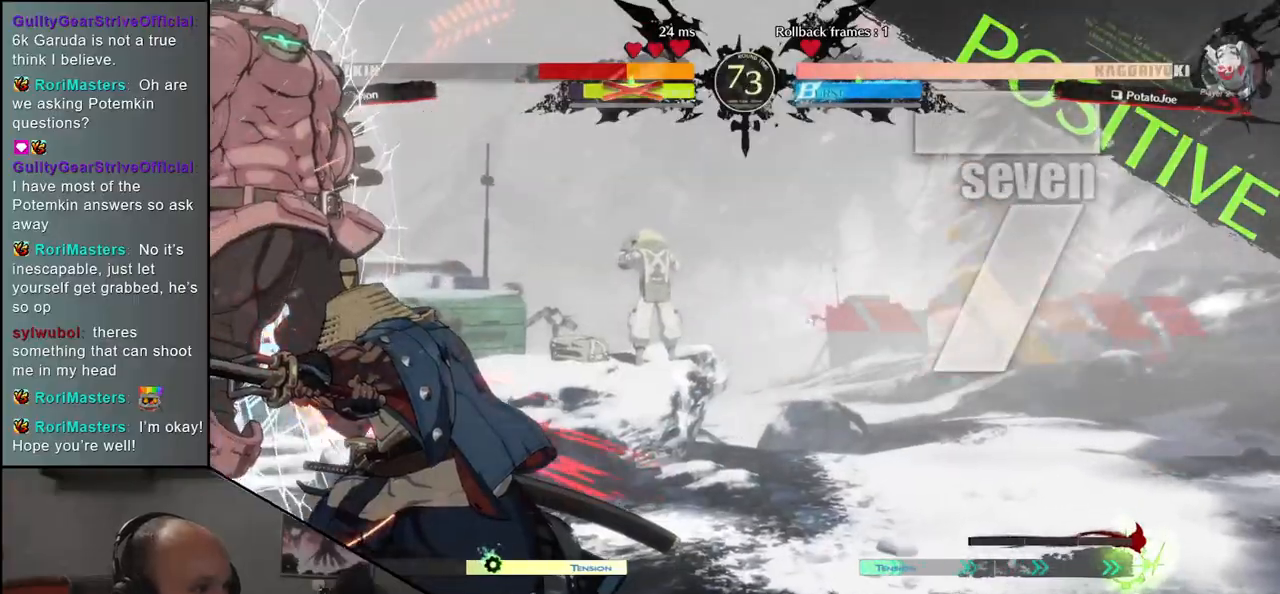
{"dt_ms": 500, "buttons": [], "left_stick": "left", "events": [[83, "left_stick", "left"], [183, "L1", "down"], [250, "L1", "up"], [367, "L1", "down"], [417, "L1", "up"]]}
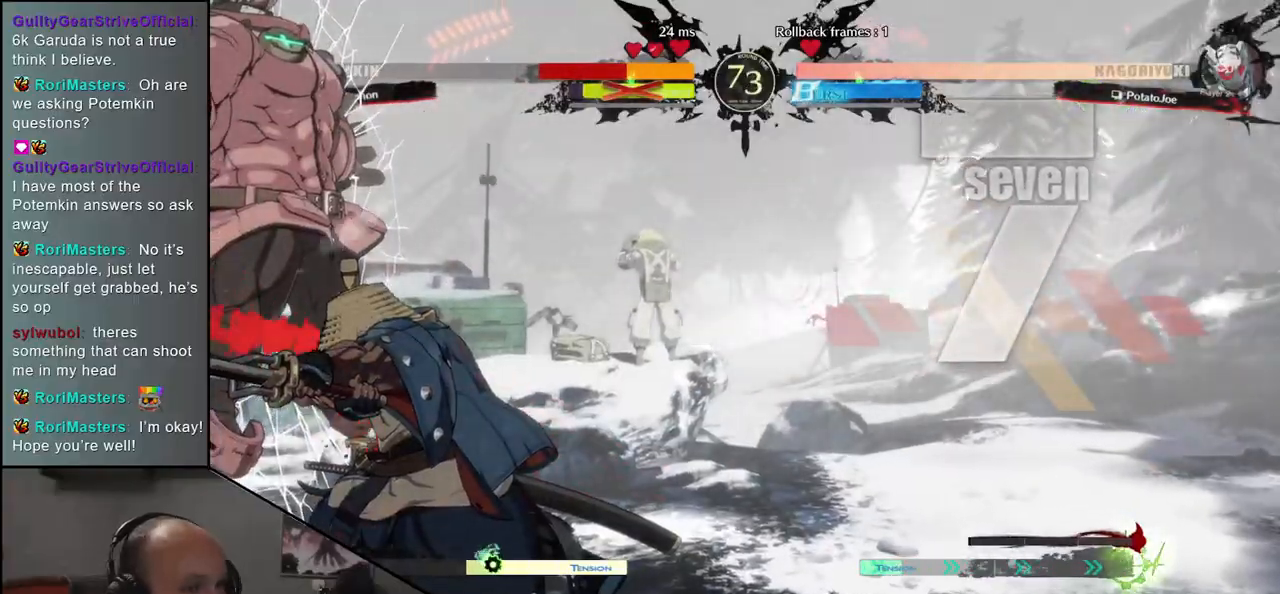
{"dt_ms": 1000, "buttons": [], "left_stick": "left"}
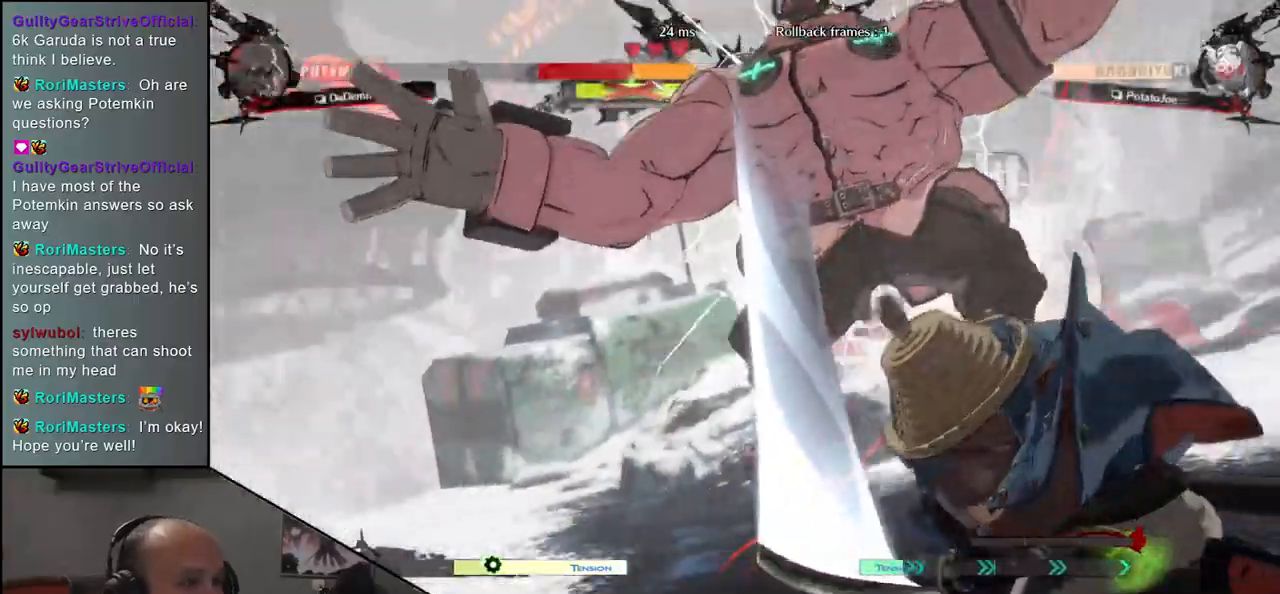
{"dt_ms": 500, "buttons": [], "left_stick": "center", "events": [[150, "left_stick", "center"]]}
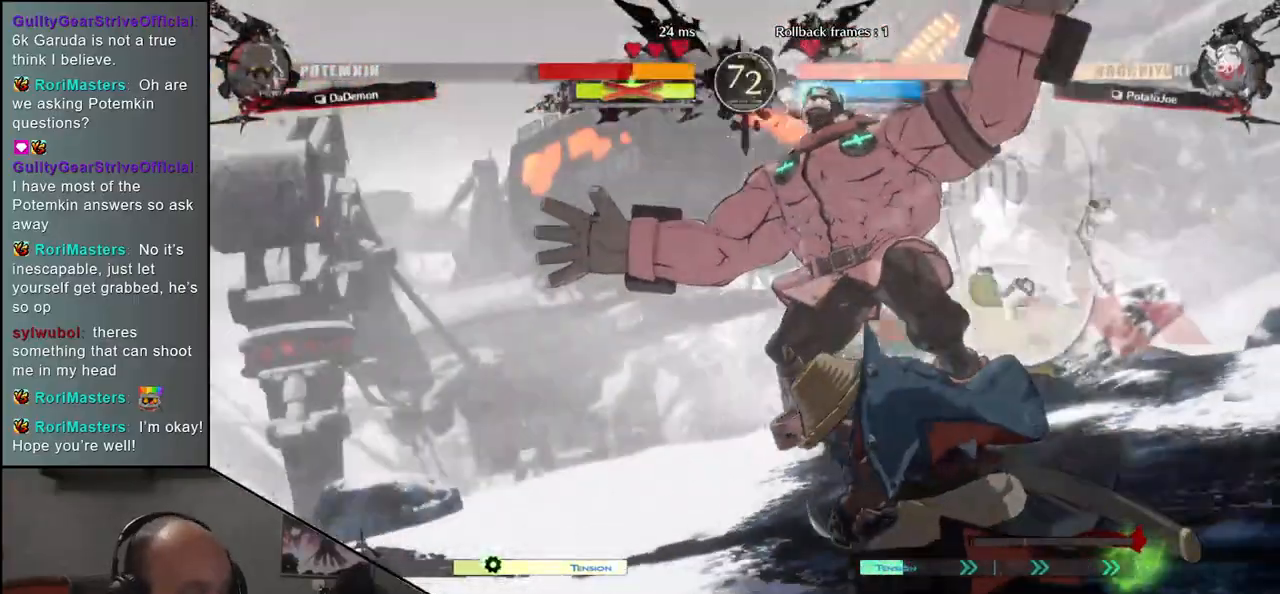
{"dt_ms": 500, "buttons": [], "left_stick": "center", "events": []}
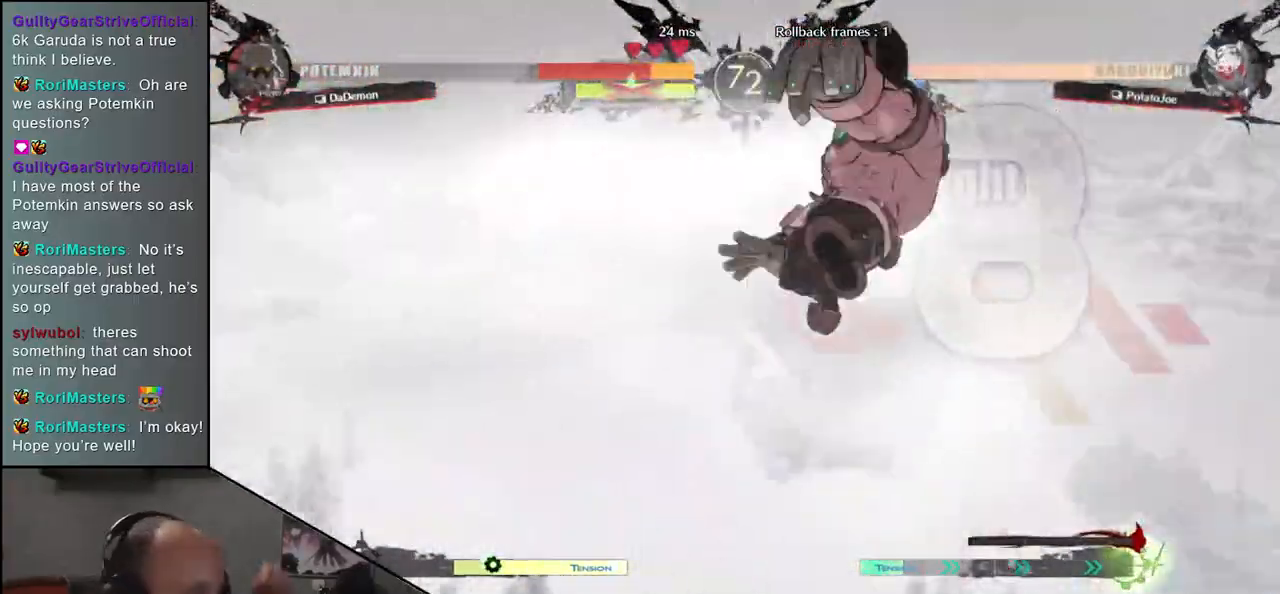
{"dt_ms": 500, "buttons": [], "left_stick": "center", "events": []}
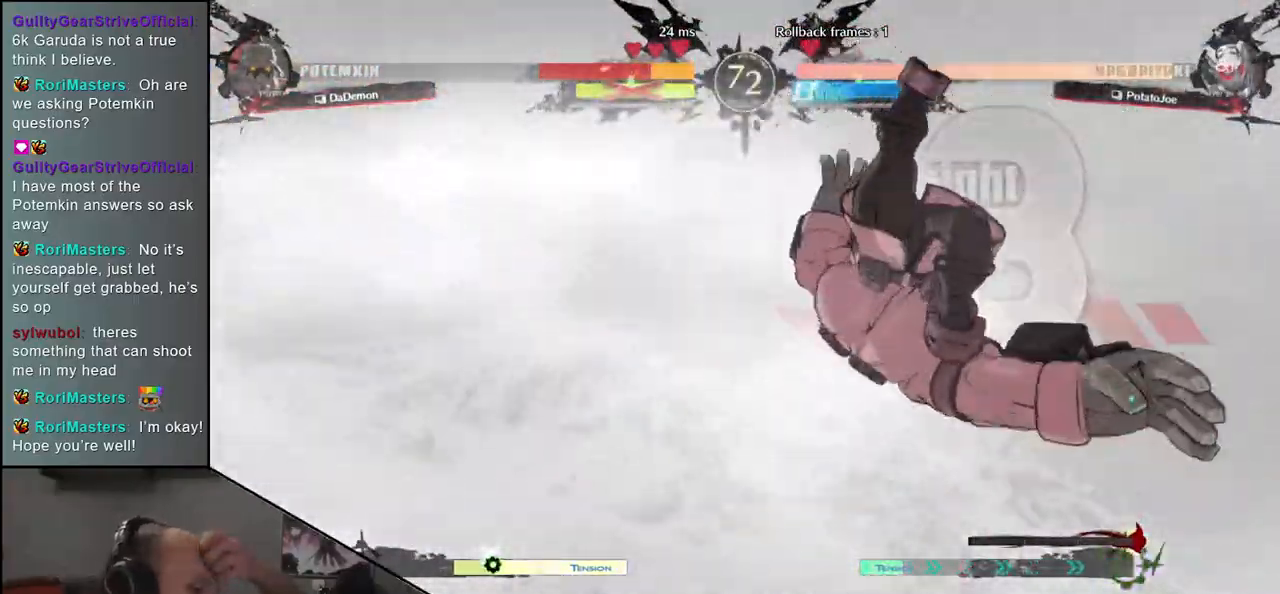
{"dt_ms": 500, "buttons": [], "left_stick": "center", "events": []}
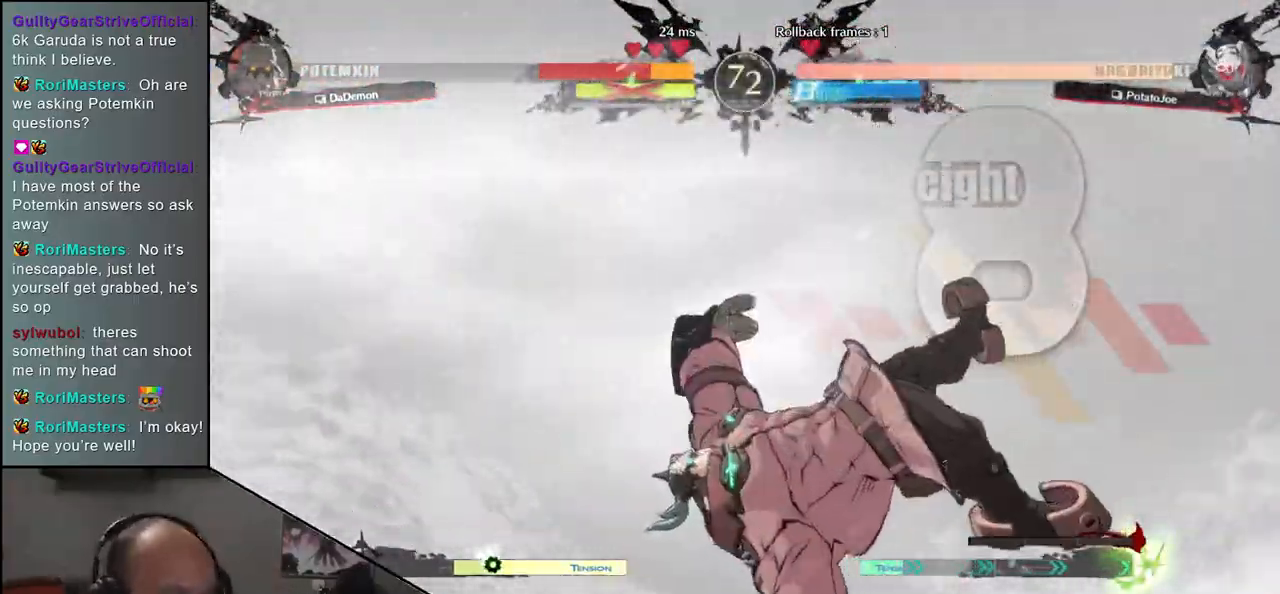
{"dt_ms": 500, "buttons": [], "left_stick": "center", "events": []}
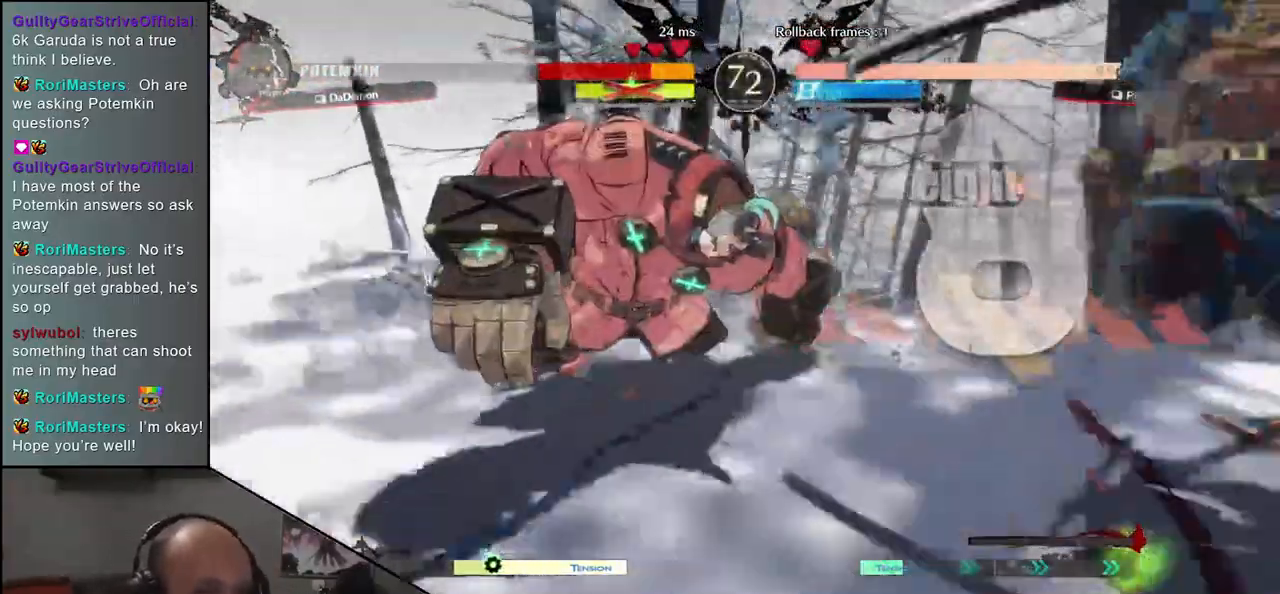
{"dt_ms": 500, "buttons": [], "left_stick": "down", "events": [[317, "left_stick", "down"], [450, "R1", "down"], [500, "R1", "up"]]}
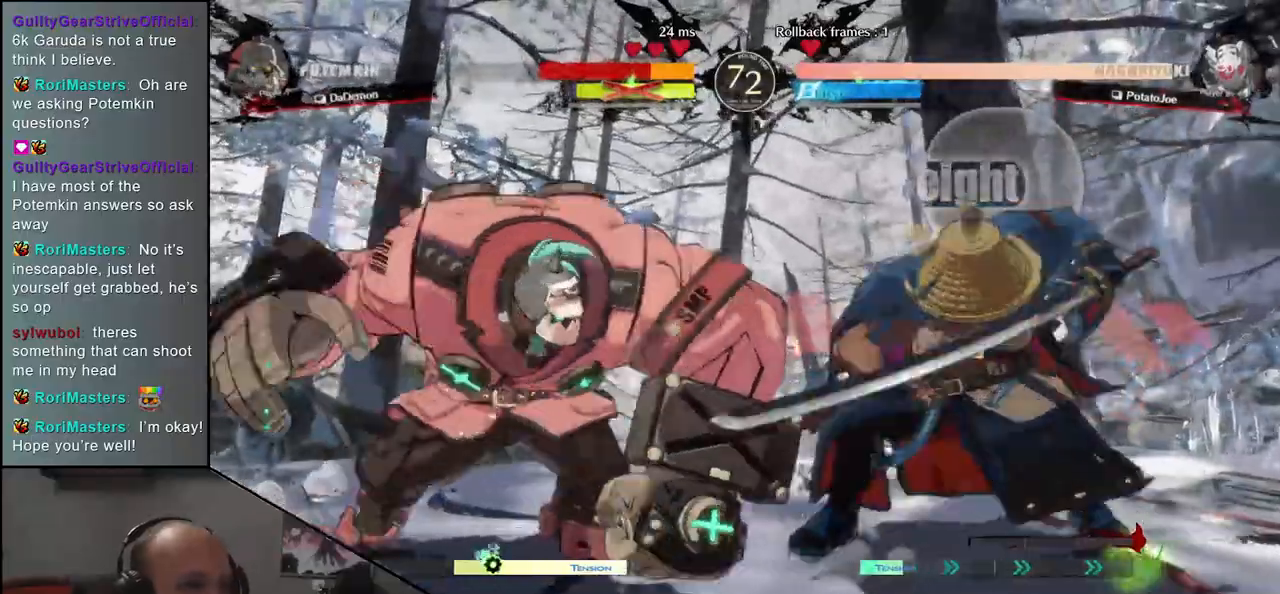
{"dt_ms": 500, "buttons": [], "left_stick": "down-left", "events": [[133, "R1", "down"], [217, "R1", "up"], [317, "R1", "down"], [433, "R1", "up"], [500, "left_stick", "down-left"]]}
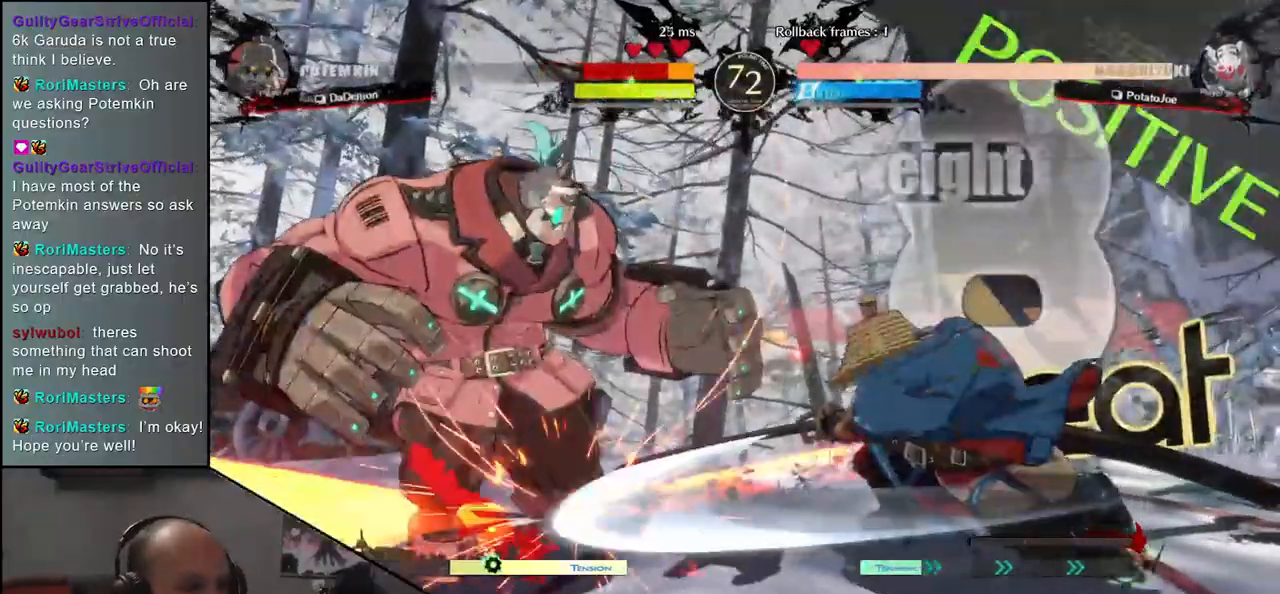
{"dt_ms": 500, "buttons": [], "left_stick": "down", "events": [[167, "left_stick", "right"], [200, "L1", "down"], [250, "L1", "up"], [250, "left_stick", "center"], [333, "left_stick", "left"], [383, "L1", "down"], [450, "L1", "up"], [450, "left_stick", "down"]]}
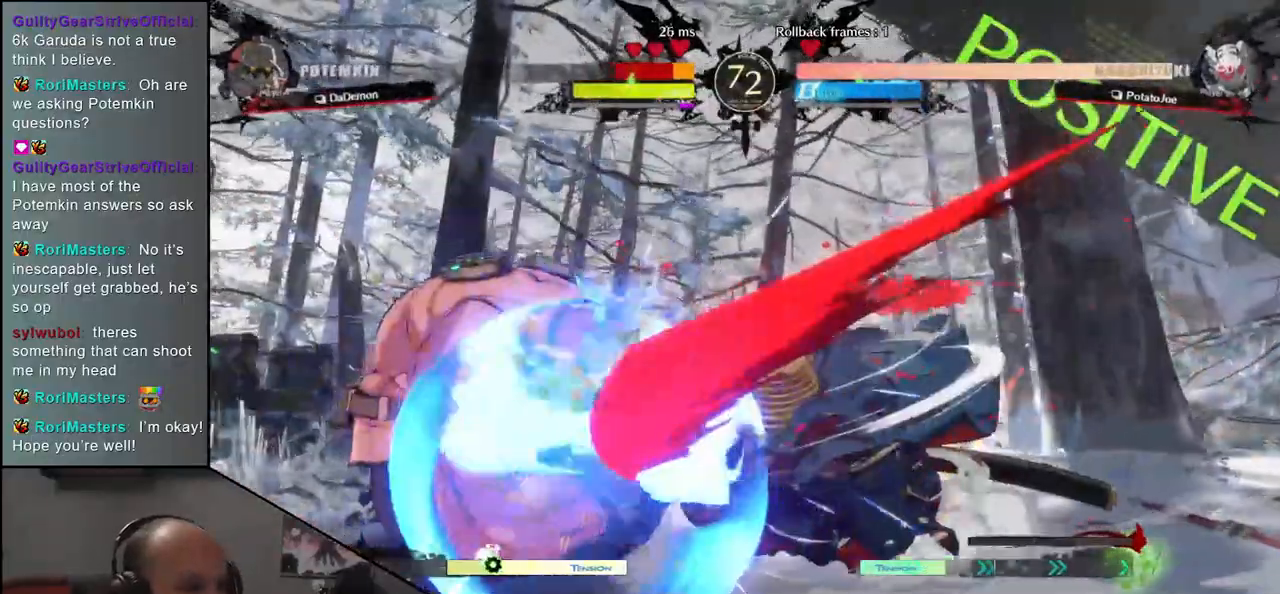
{"dt_ms": 500, "buttons": [], "left_stick": "right", "events": [[50, "L1", "down"], [83, "left_stick", "left"], [117, "L1", "up"], [167, "left_stick", "down"], [250, "L1", "down"], [300, "left_stick", "left"], [333, "L1", "up"], [450, "left_stick", "right"]]}